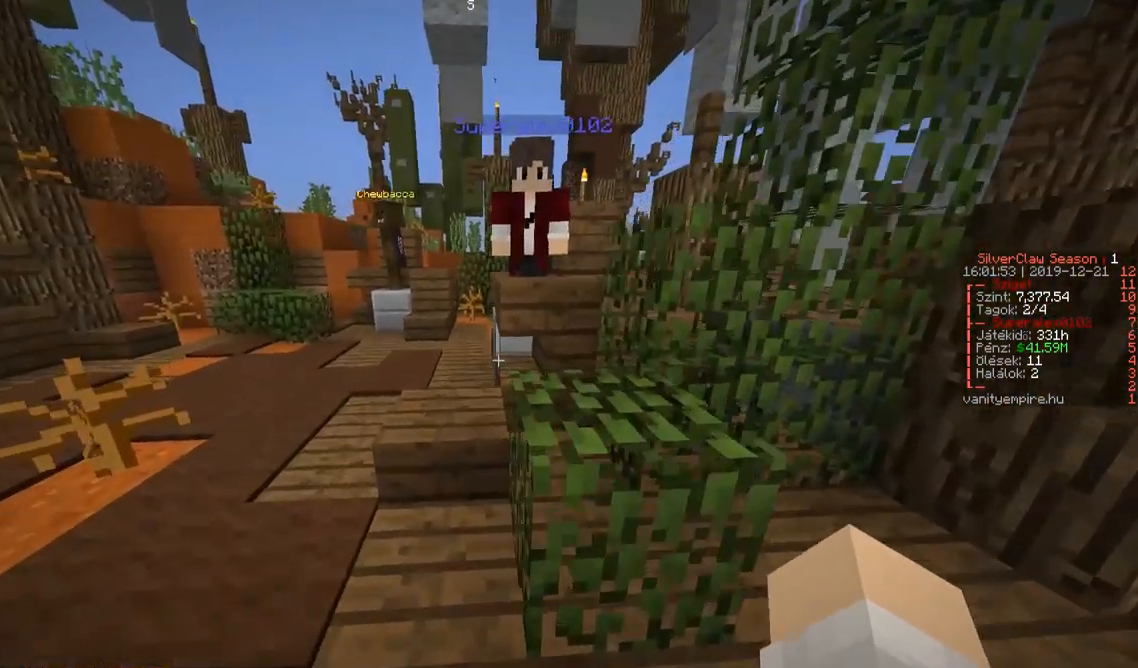
Gameplay with keyboard; each line is a JSON object with the keys held at the frame after it. "events" lists presses ("down") and releases ("up") of "a", "d", "s" and "w" between this image and that frame as [ms after this image, input, new state], when the widget could be followed in between. No other keys are recorded. Mouse input is not recorded.
{"keys": ["a", "w"], "events": []}
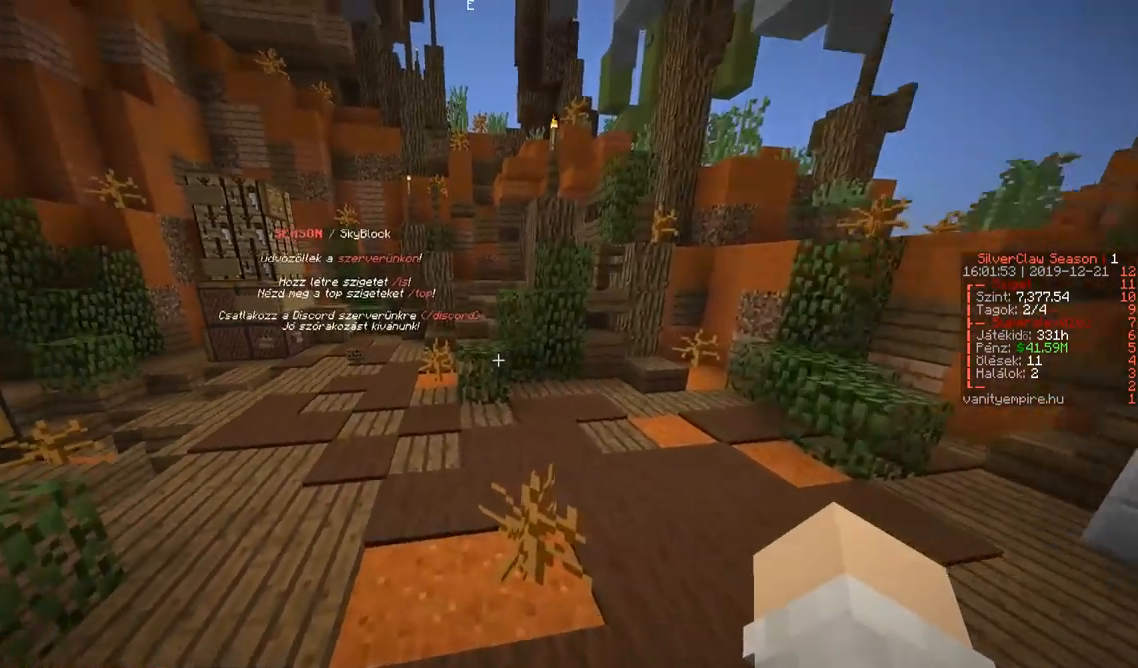
{"keys": ["w"], "events": [[417, "a", "up"]]}
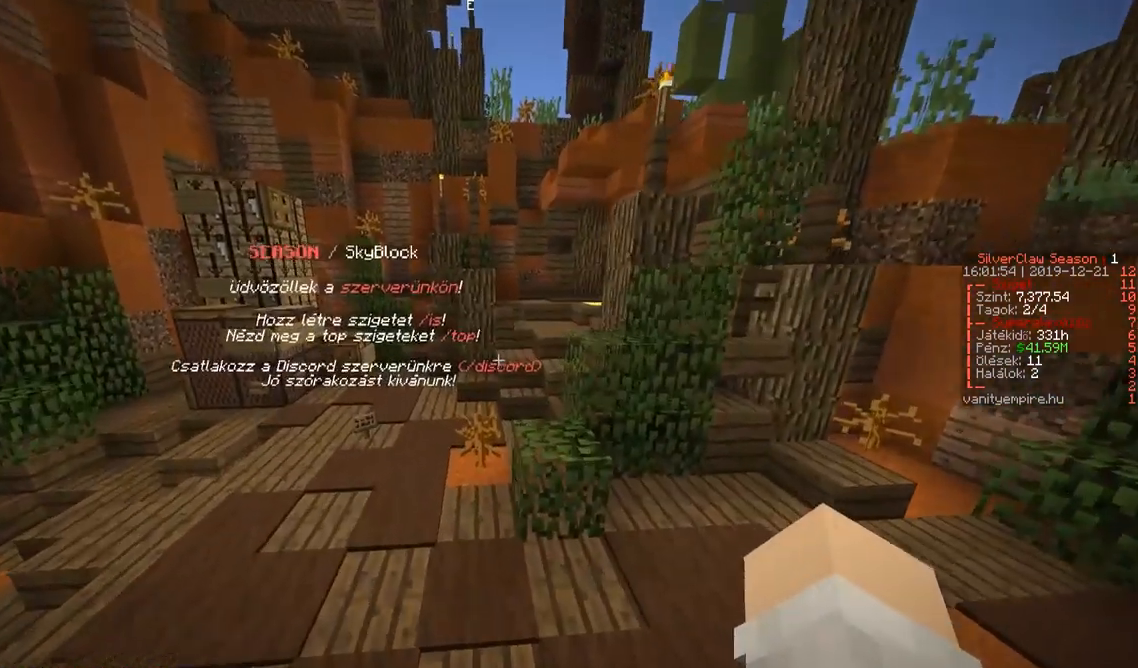
{"keys": ["w"], "events": [[300, "a", "down"], [450, "a", "up"]]}
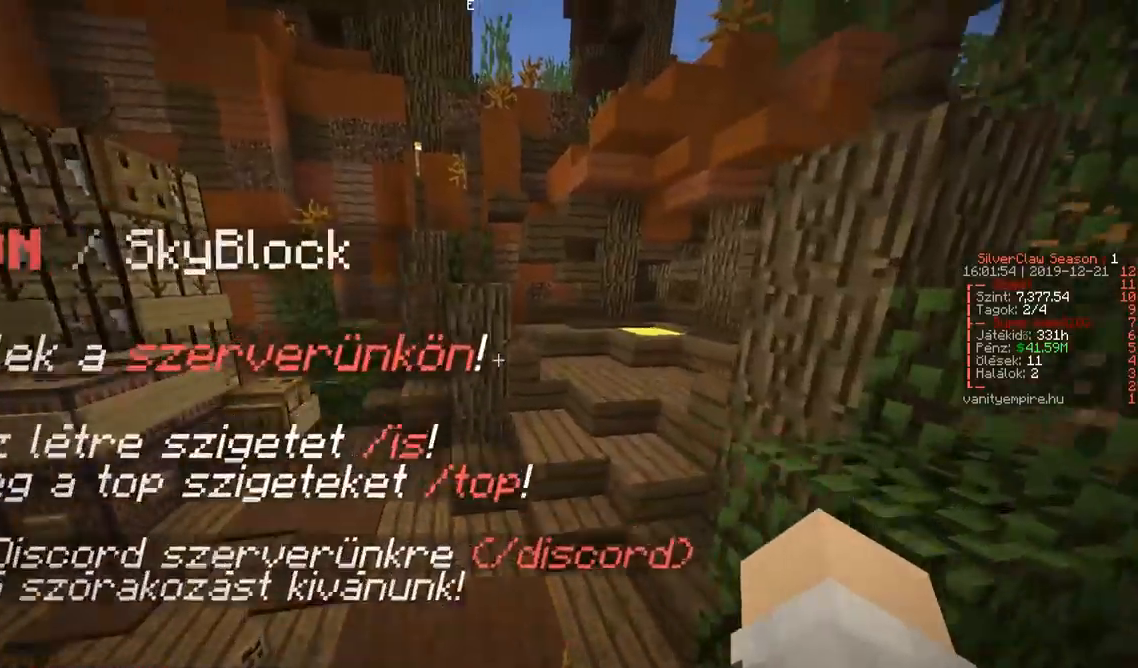
{"keys": ["w"], "events": []}
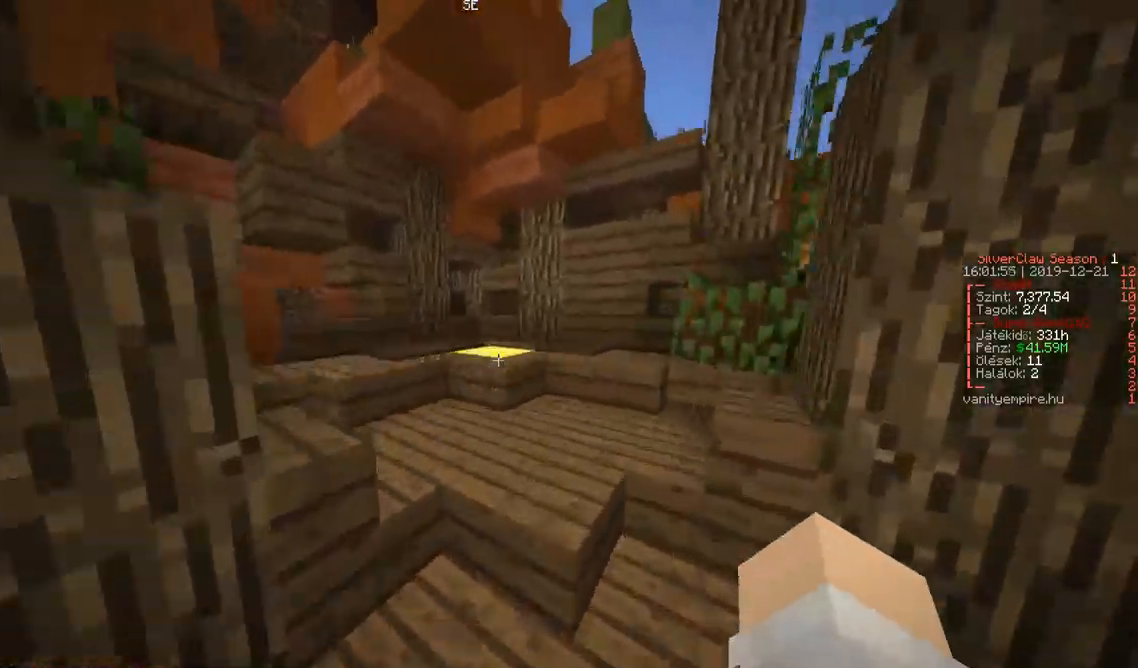
{"keys": ["w"], "events": []}
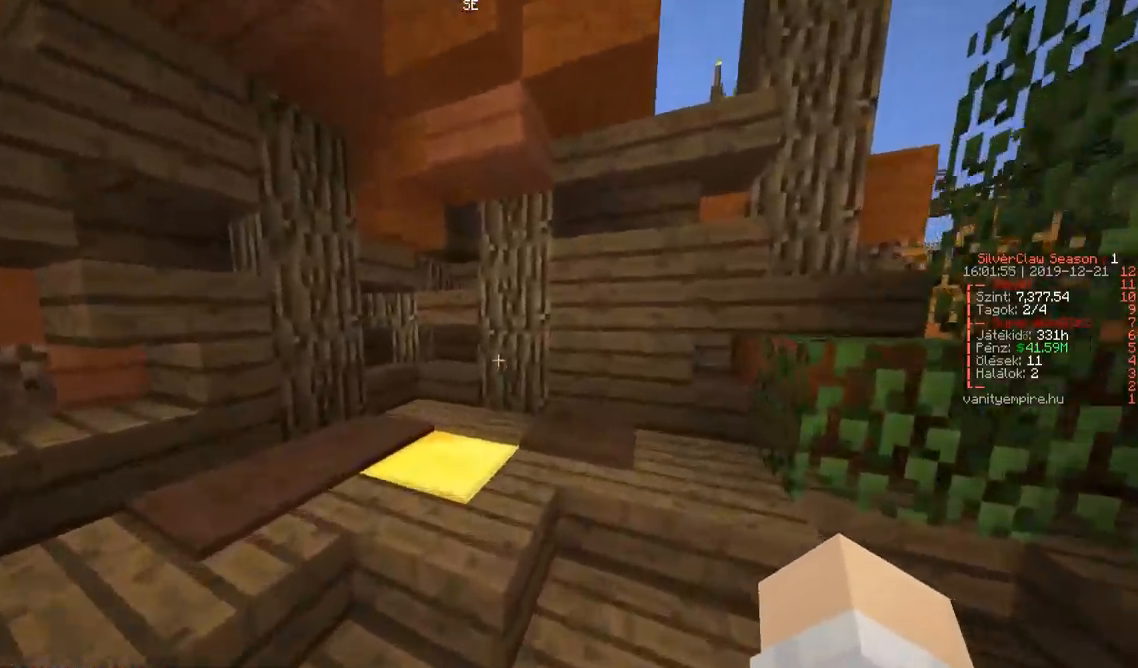
{"keys": ["a", "w"], "events": [[83, "a", "down"]]}
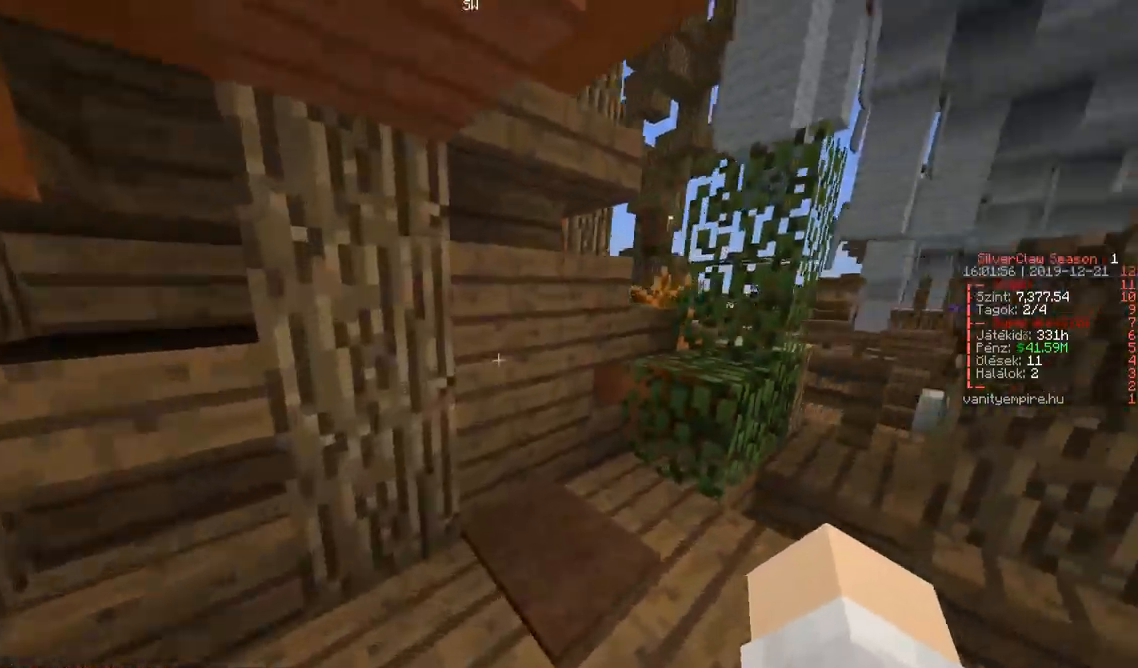
{"keys": ["w"], "events": [[167, "a", "up"]]}
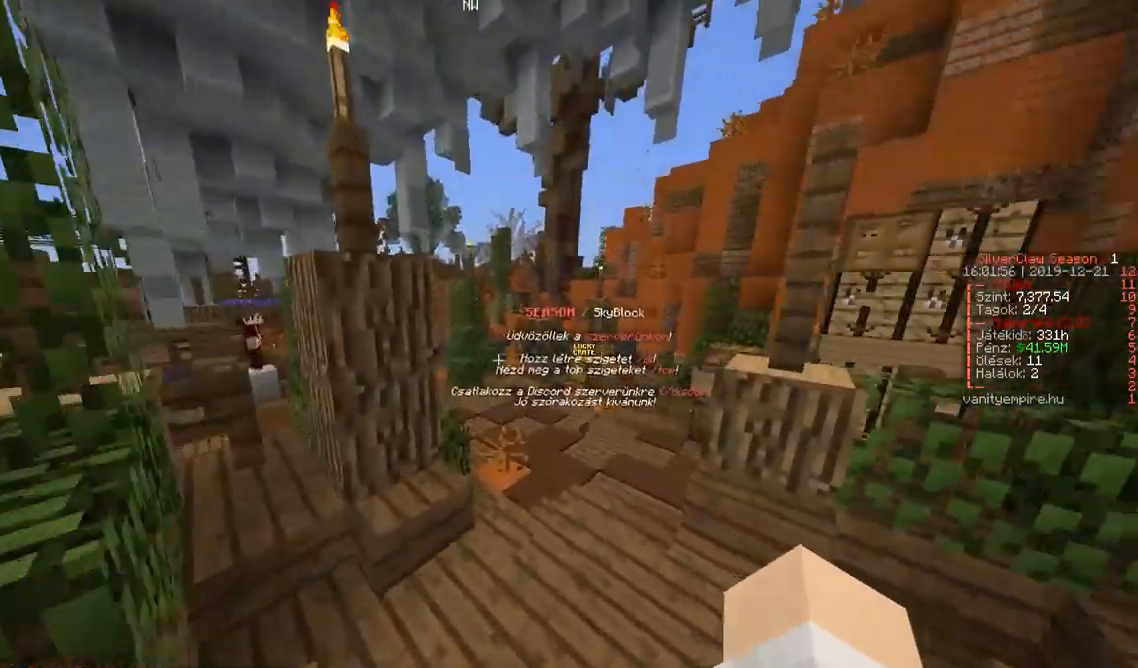
{"keys": ["d", "w"], "events": [[350, "d", "down"]]}
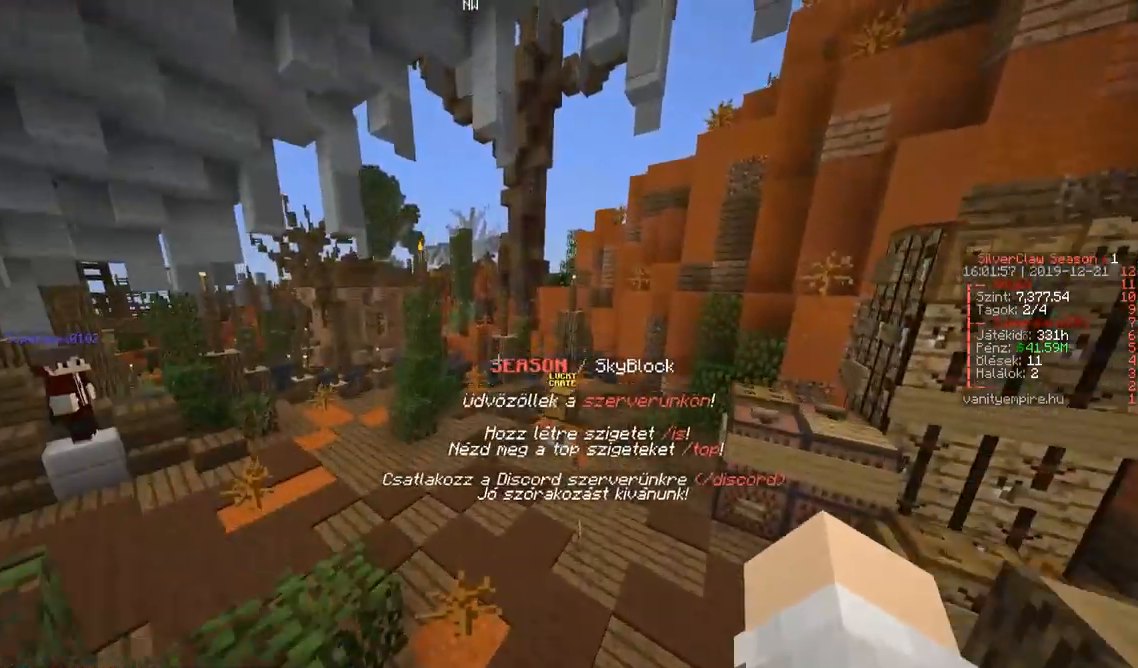
{"keys": ["w"], "events": [[17, "d", "up"]]}
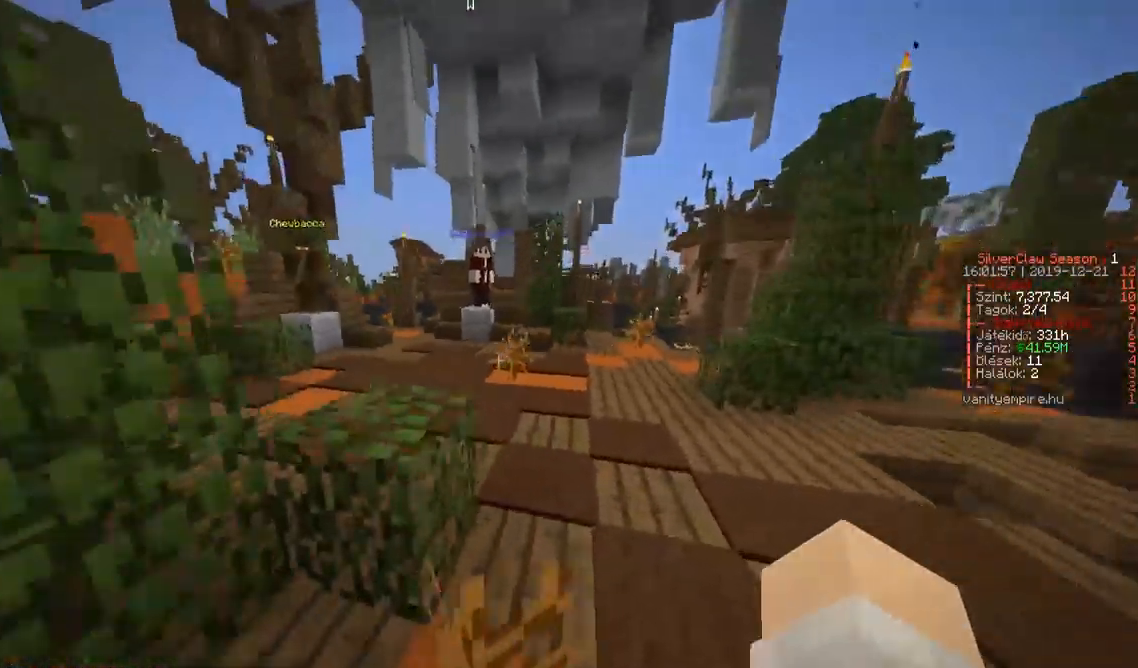
{"keys": ["w"], "events": []}
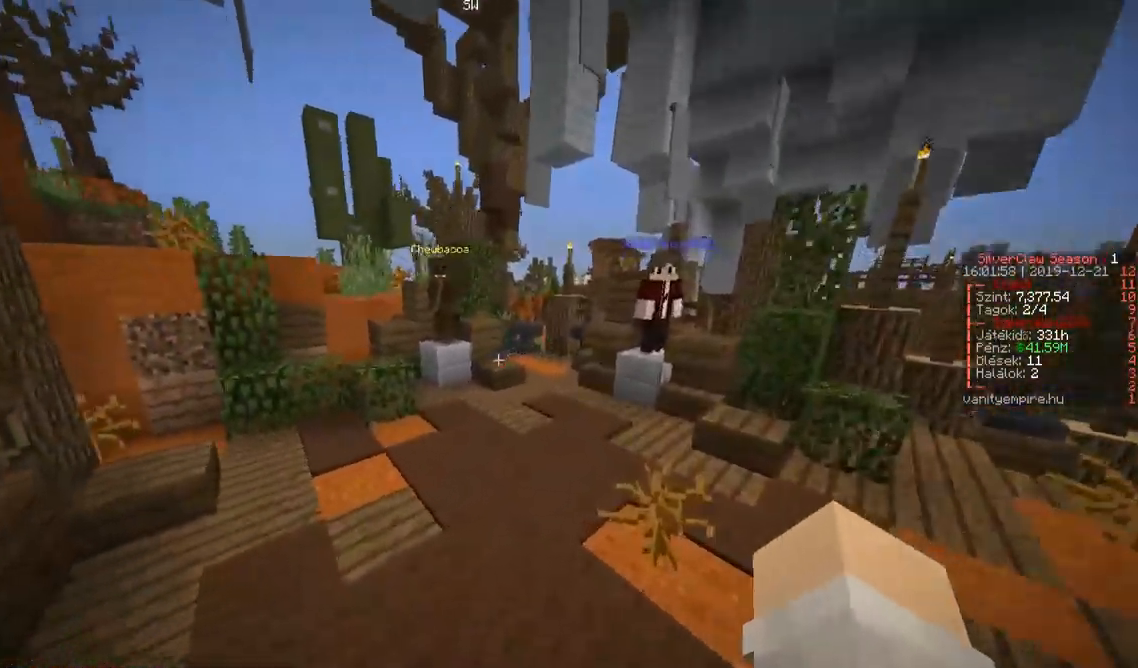
{"keys": ["w"], "events": []}
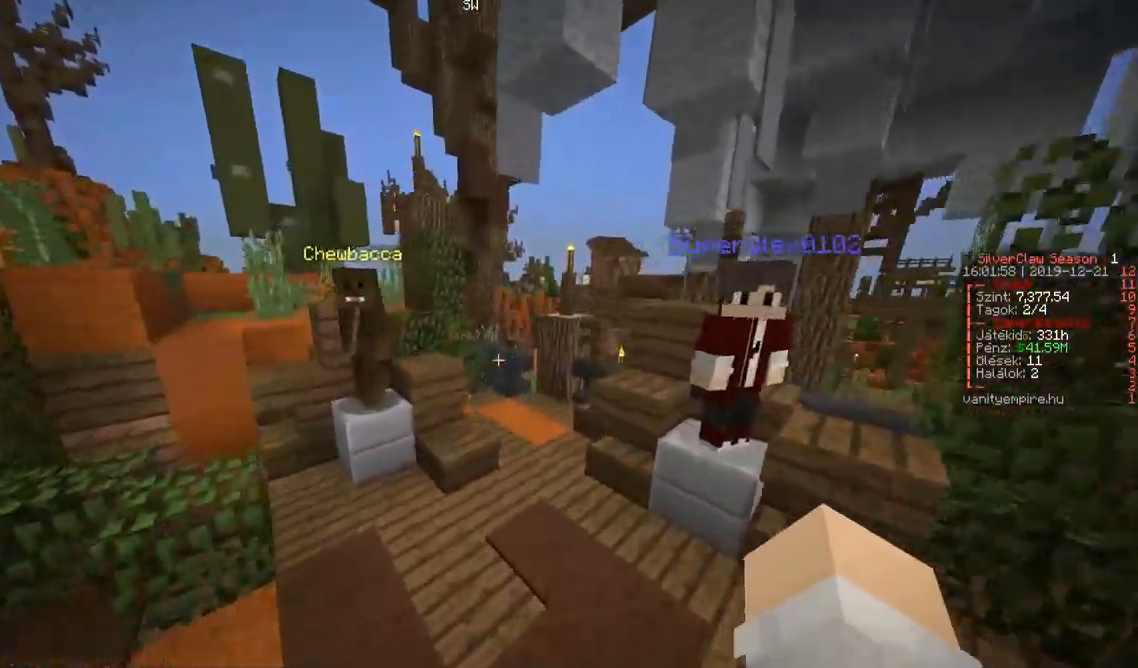
{"keys": ["w"], "events": []}
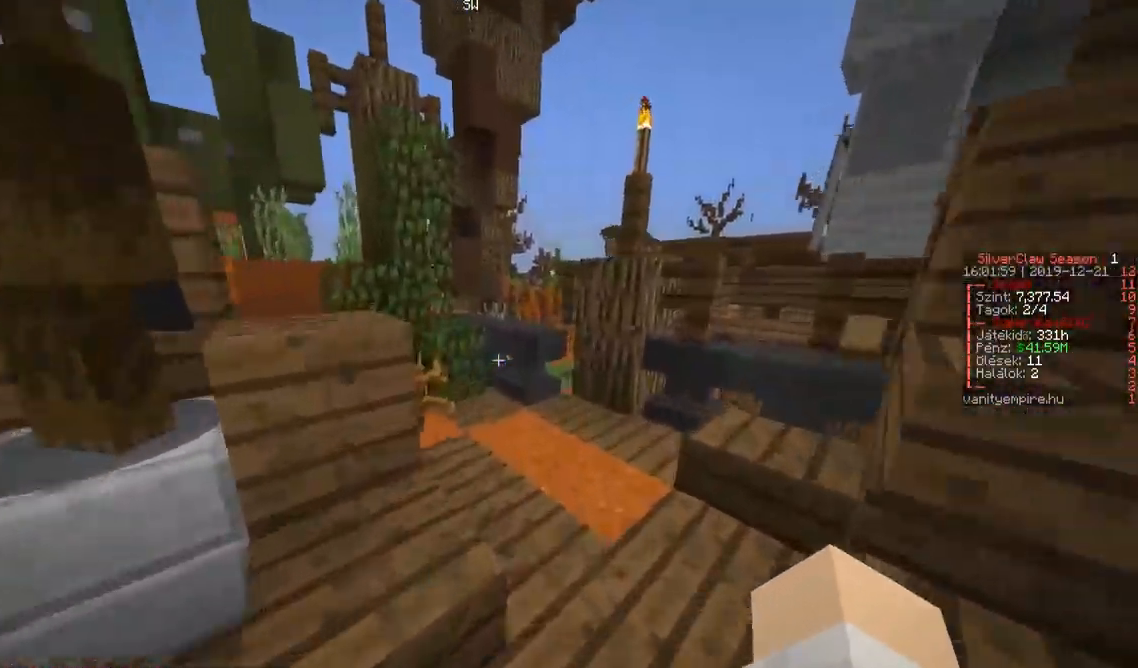
{"keys": ["w"], "events": []}
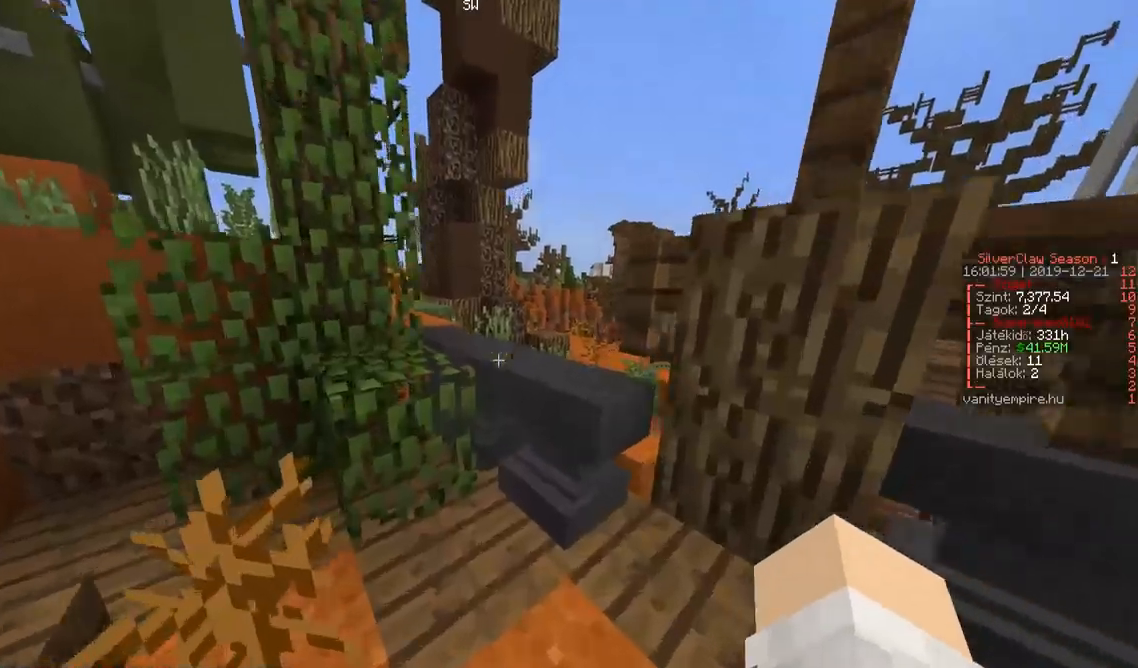
{"keys": ["w"], "events": []}
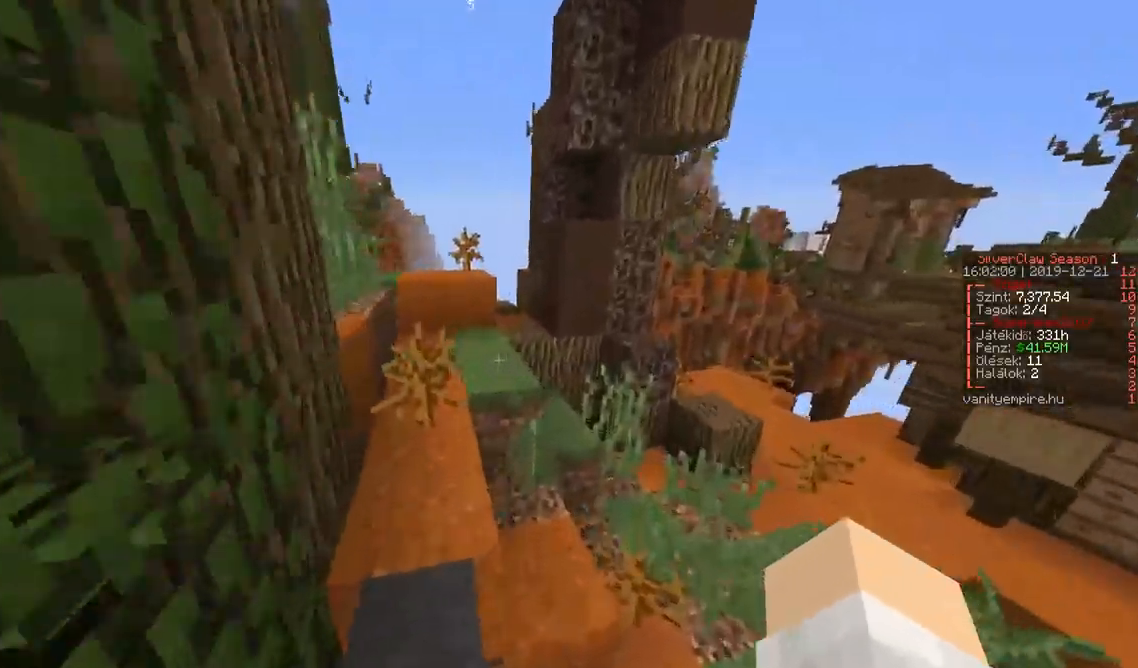
{"keys": ["a", "w"], "events": [[17, "a", "down"], [83, "a", "up"], [417, "a", "down"]]}
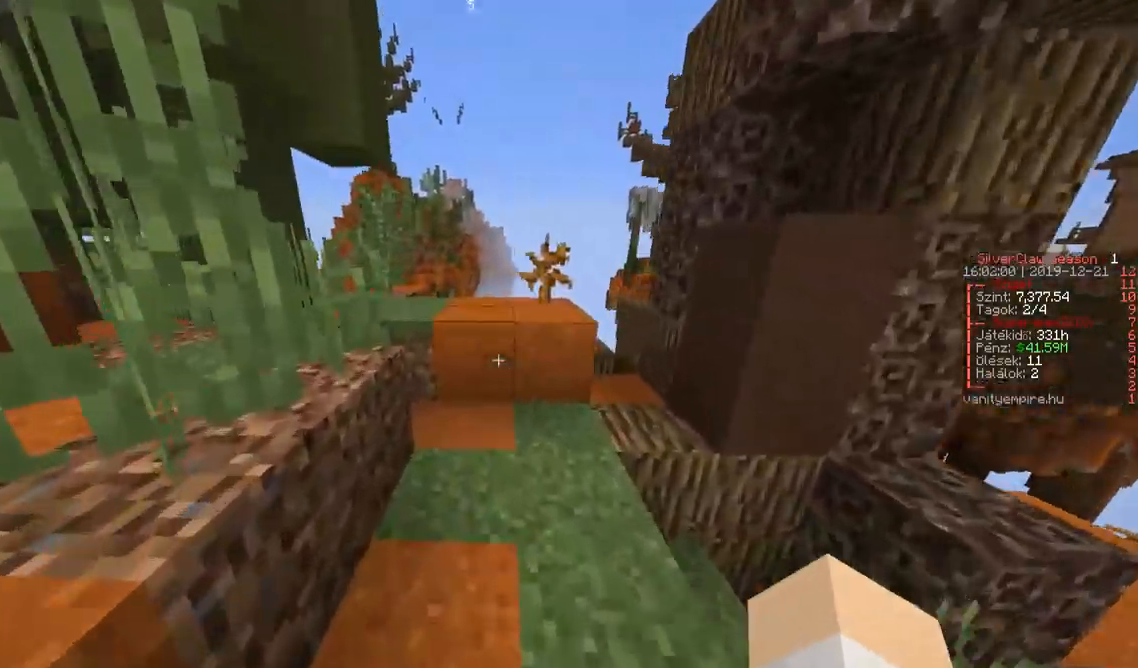
{"keys": ["d", "w"], "events": [[17, "a", "up"], [300, "d", "down"]]}
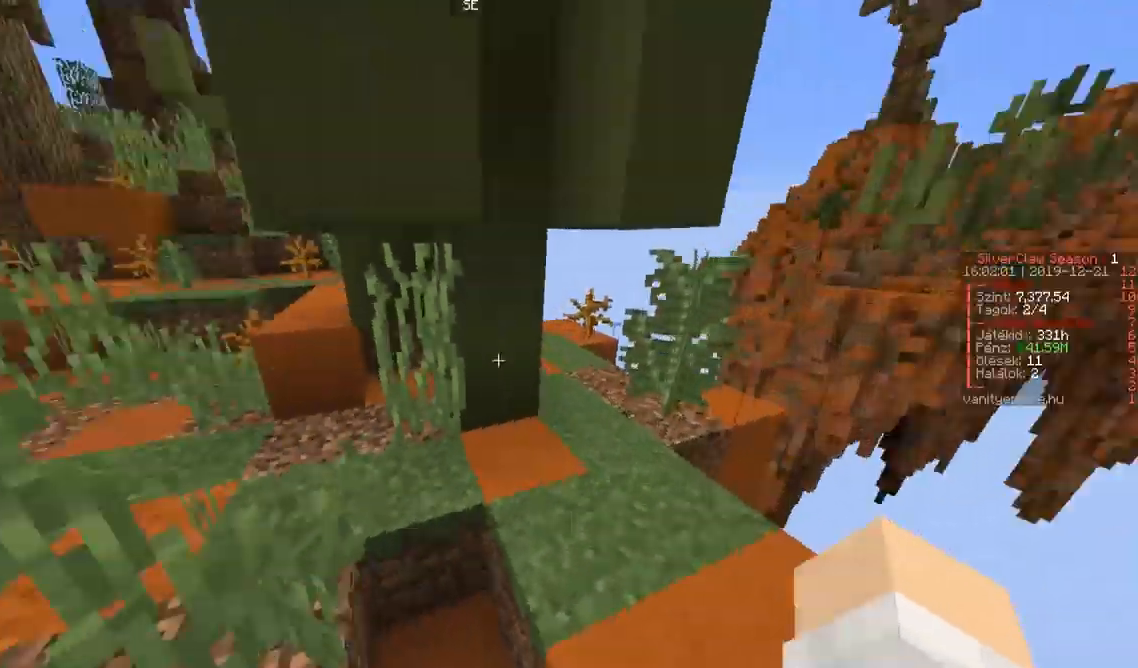
{"keys": ["w"], "events": [[83, "d", "up"], [150, "a", "down"], [500, "a", "up"]]}
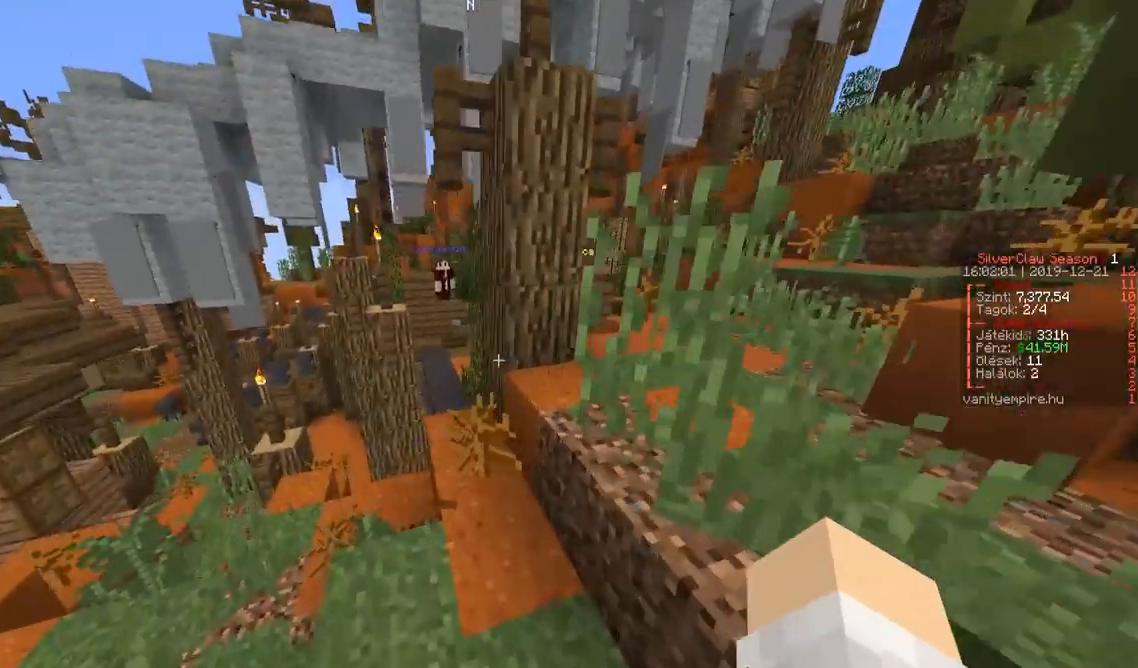
{"keys": ["w"], "events": []}
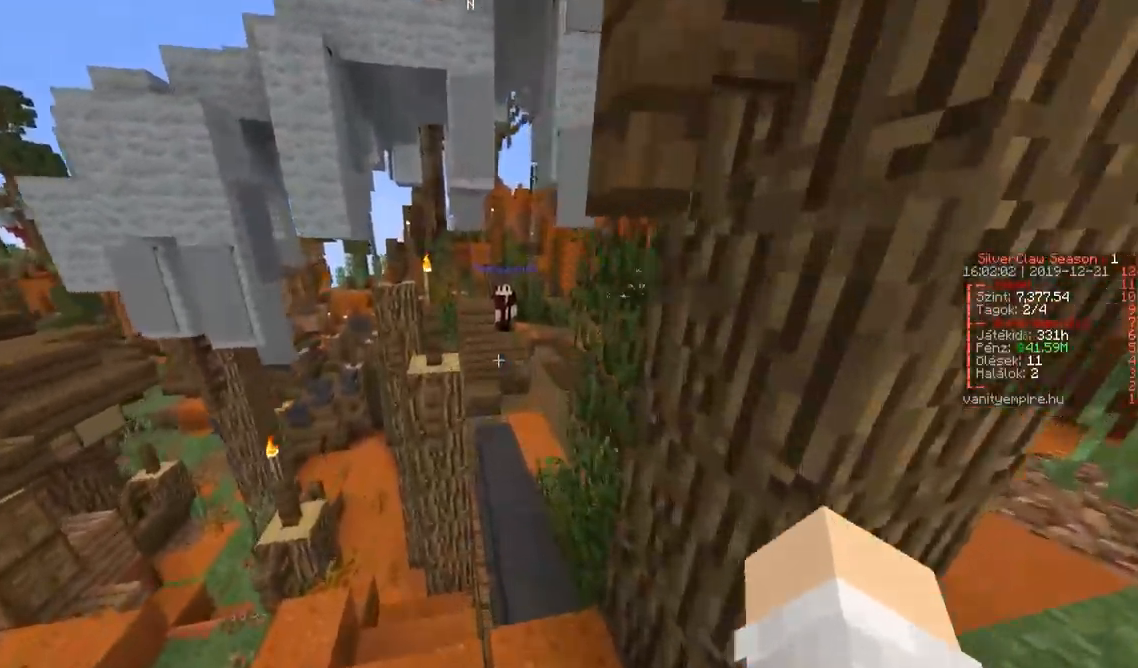
{"keys": ["w"], "events": []}
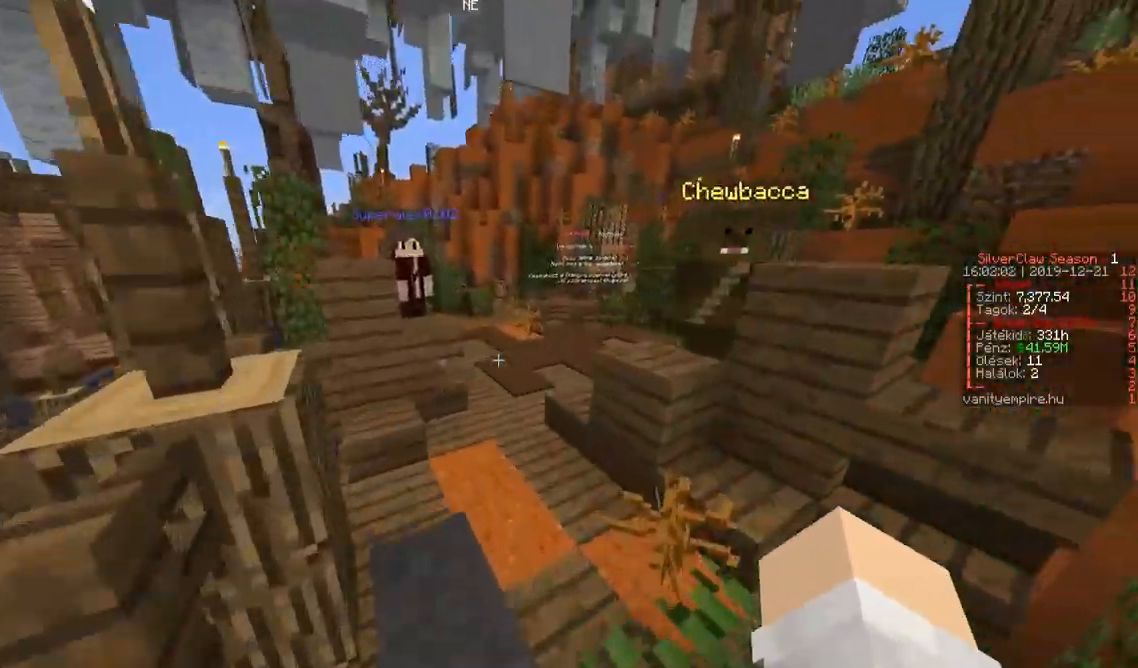
{"keys": ["w"], "events": []}
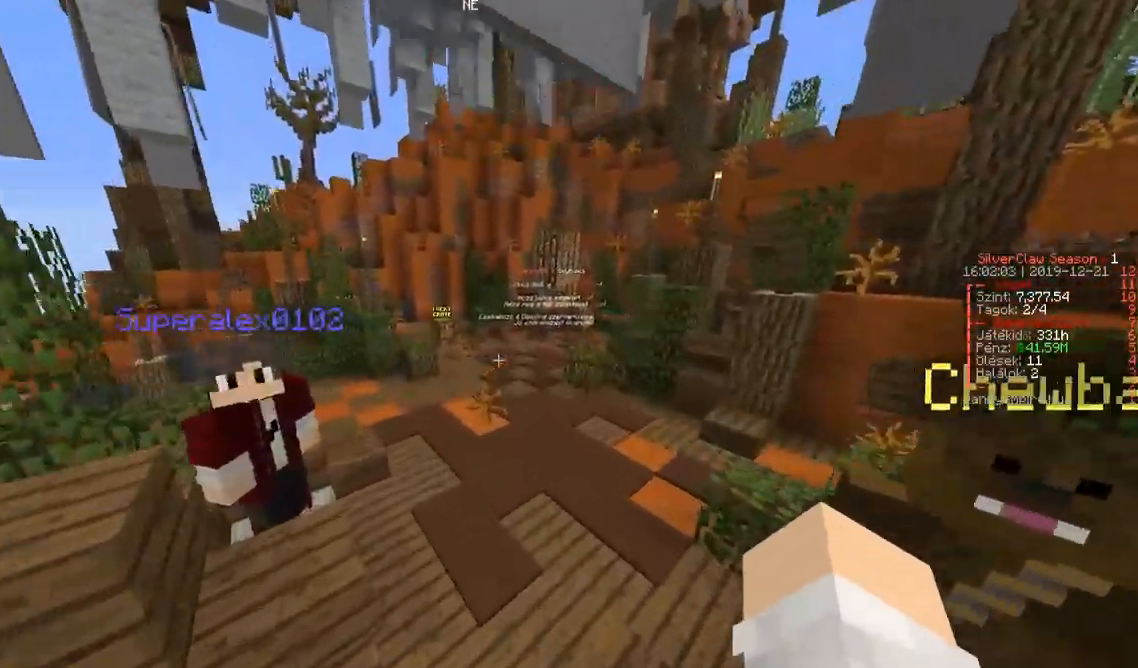
{"keys": ["w"], "events": []}
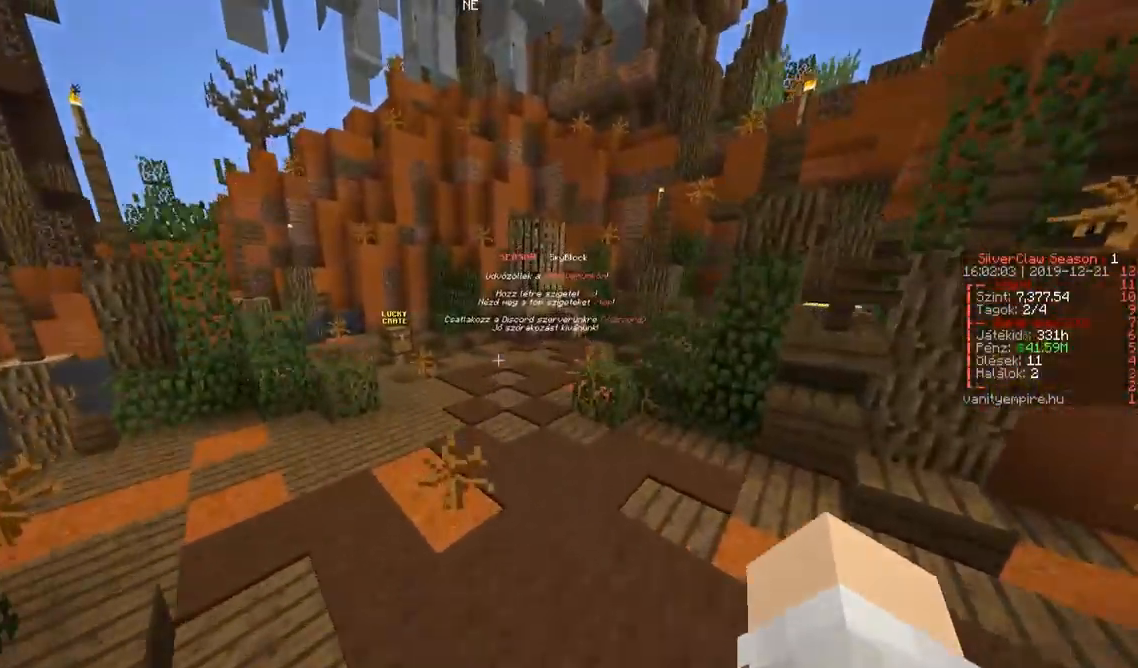
{"keys": ["w"], "events": []}
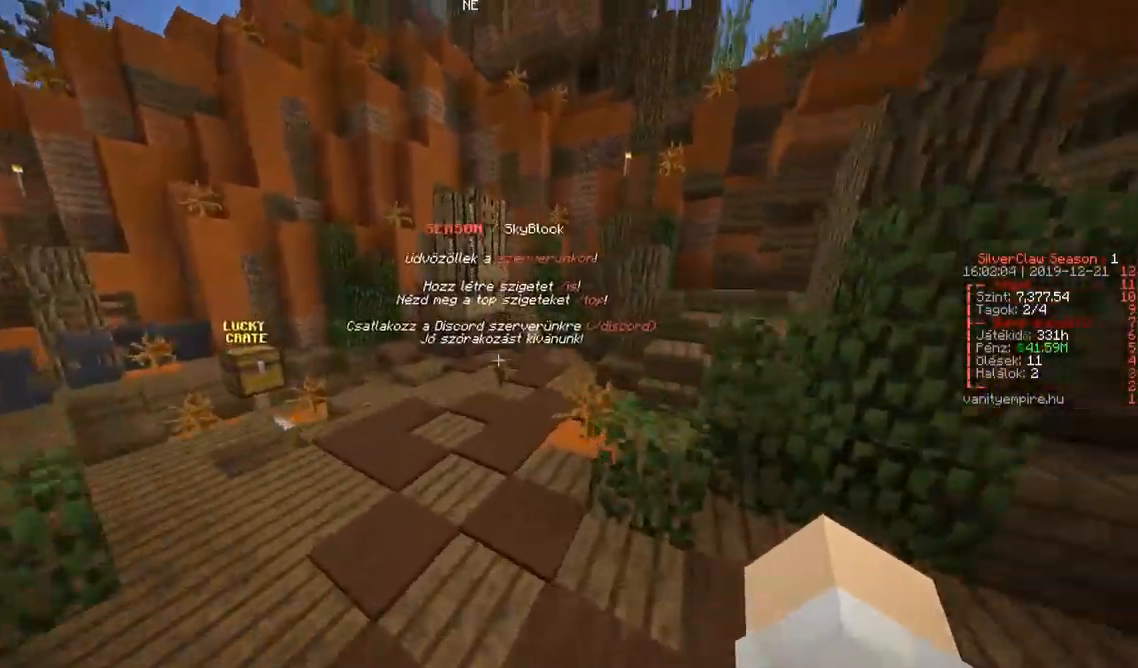
{"keys": ["w"], "events": []}
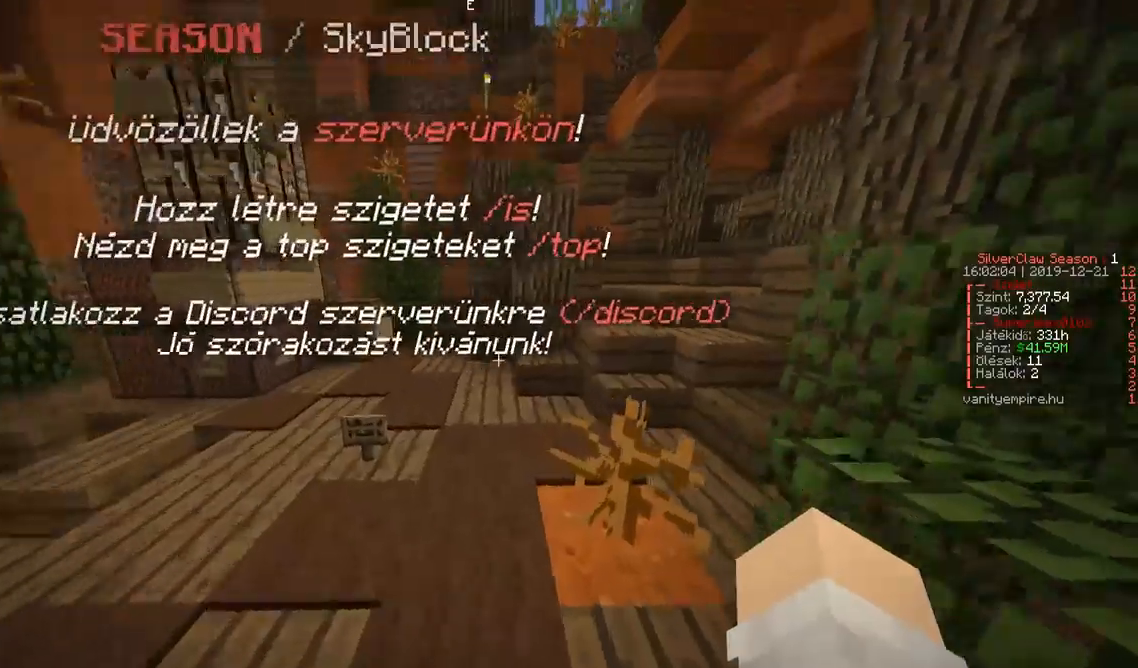
{"keys": ["d", "w"], "events": [[367, "d", "down"]]}
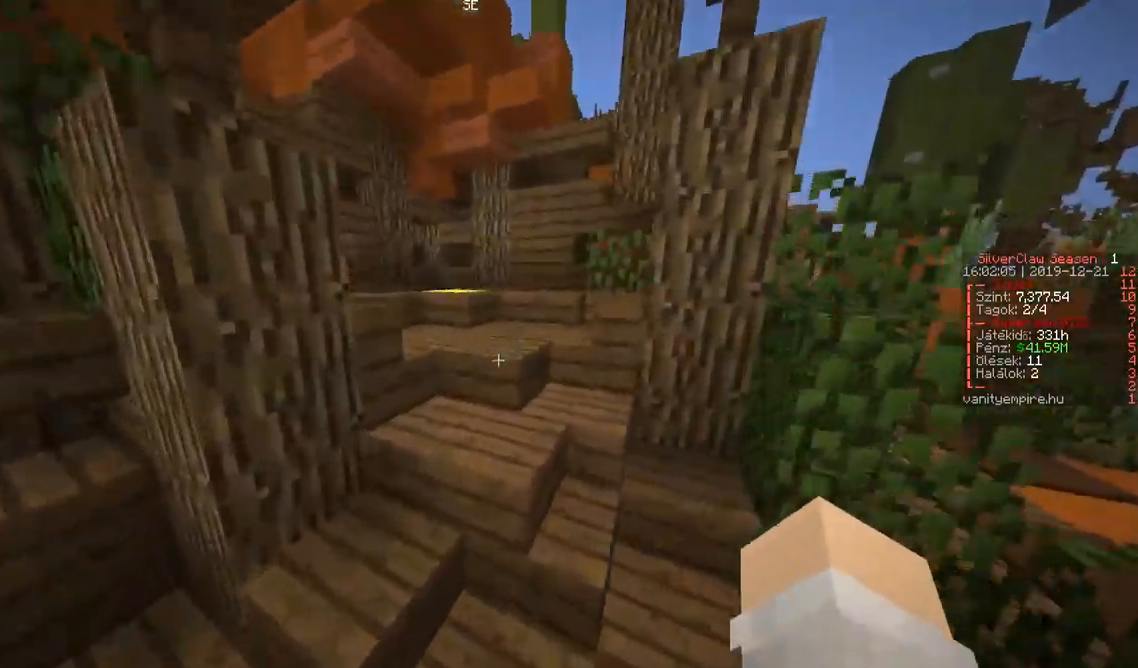
{"keys": ["w"], "events": [[200, "d", "up"]]}